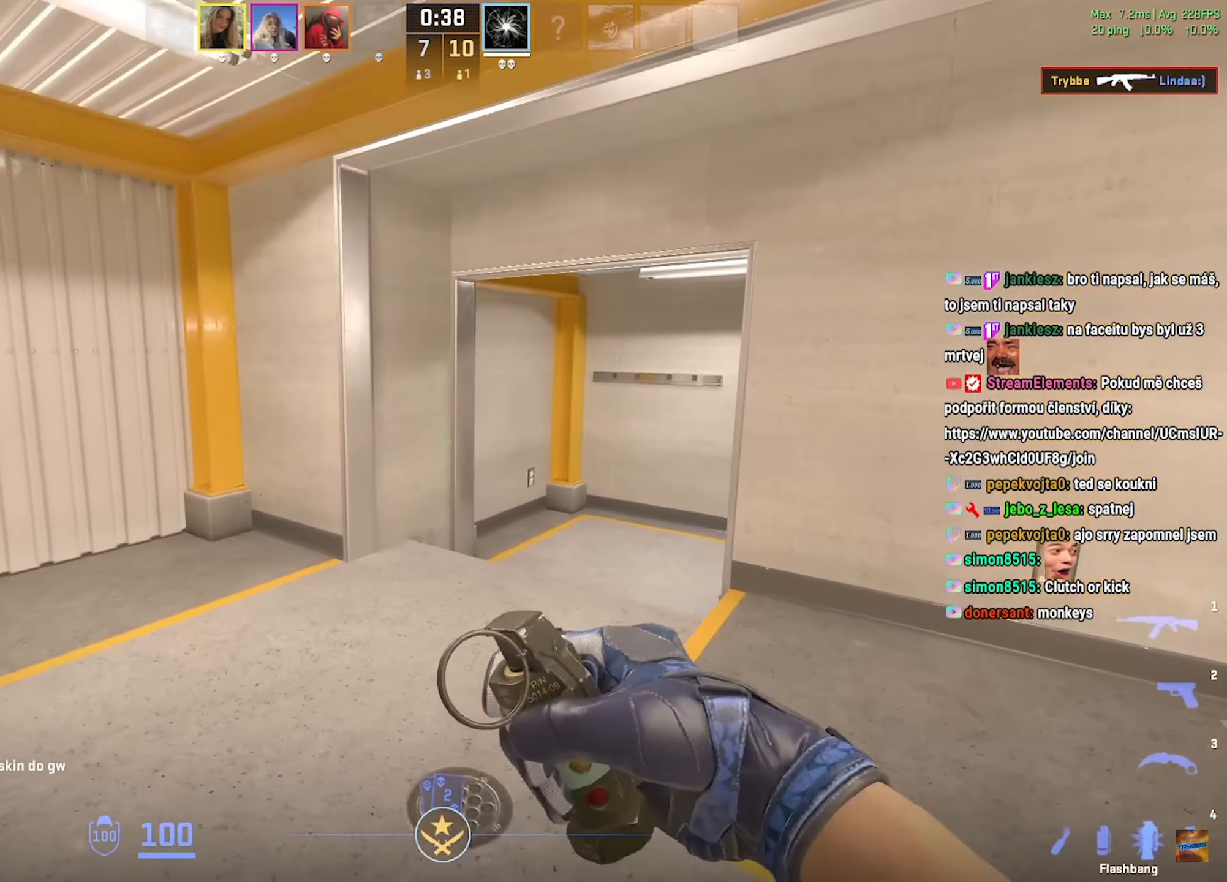
Gameplay with keyboard and mouse; each line is a JSON object with the keys and mouse buttons held at the frame after it. "events" lists presses ("down") and releases ("up") of "a", "ctrl", "d", "e", "f", "q", "r", "s", "shift", "space", "tab", "w", "mouse_left", "mouse_wheel", "mouse_right", "mouse_mb4" and "mouse_mb5" between this image and that frame as [ms after this image, input, new state], when the widget could be followed in between. "mouse_left", "mouse_wheel", "mouse_right", "mouse_mb4", "mouse_mb5" = the "left", "wheel", "right", "mb4", "mb5" buttons of the "mouse" list. No other keys are recorded. "wheel" means that the mouse wheel is clicked or scrolled. Mouse movement is not recorded.
{"keys": [], "mouse": [], "events": [[83, "w", "up"], [350, "a", "down"], [350, "w", "down"], [367, "d", "up"], [417, "w", "up"], [434, "a", "up"], [484, "shift", "up"]]}
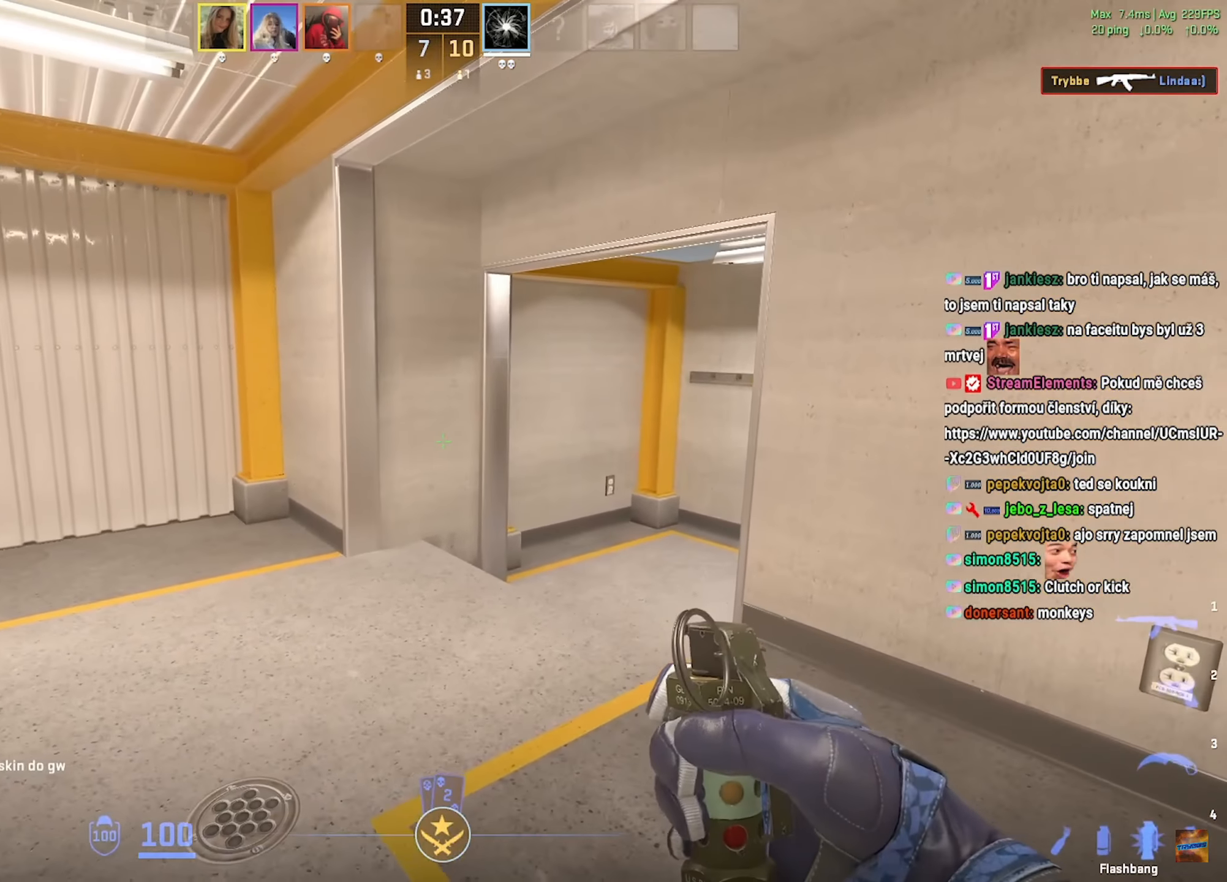
{"keys": [], "mouse": [], "events": [[50, "mouse_left", "down"], [167, "mouse_left", "up"], [201, "w", "down"], [434, "w", "up"]]}
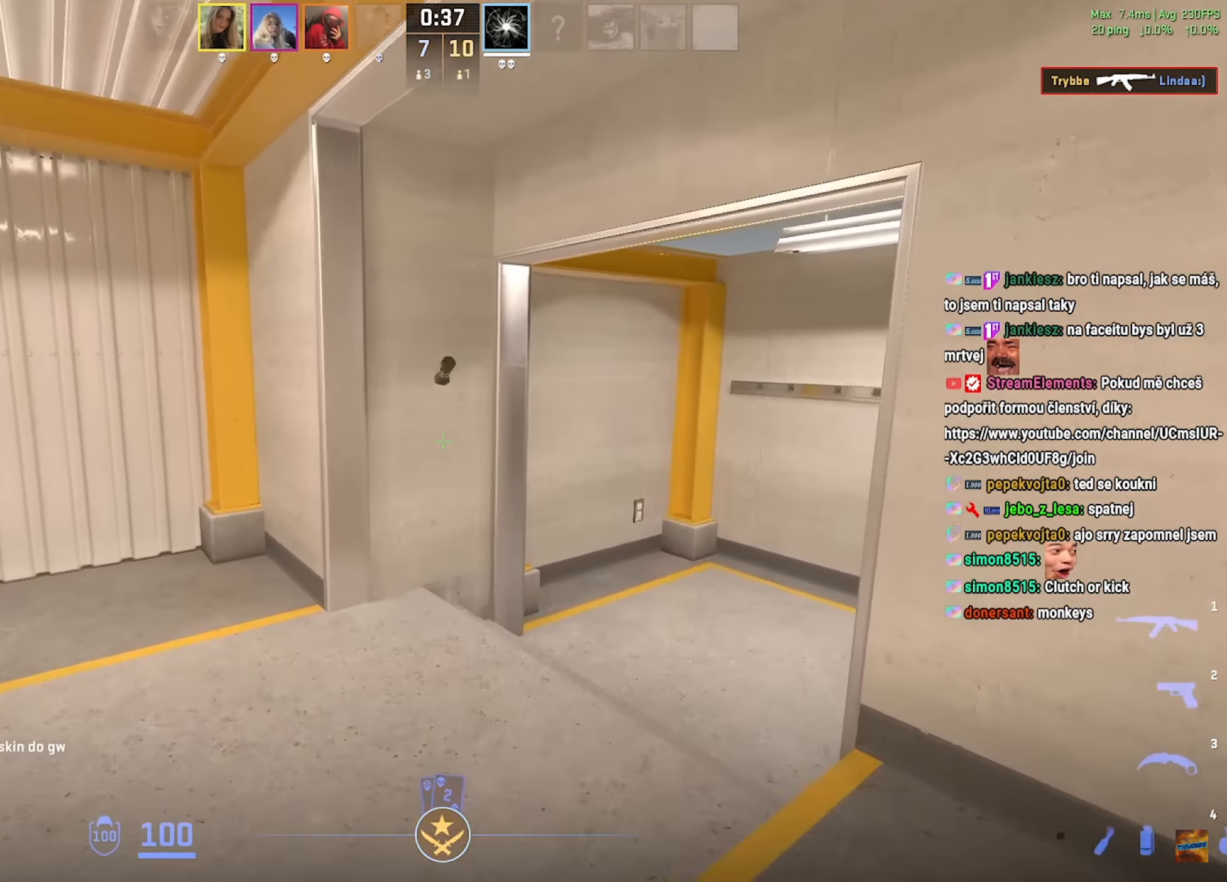
{"keys": ["a"], "mouse": [], "events": [[33, "w", "down"], [83, "d", "down"], [117, "a", "down"], [117, "d", "up"], [167, "w", "up"], [233, "w", "down"], [384, "w", "up"]]}
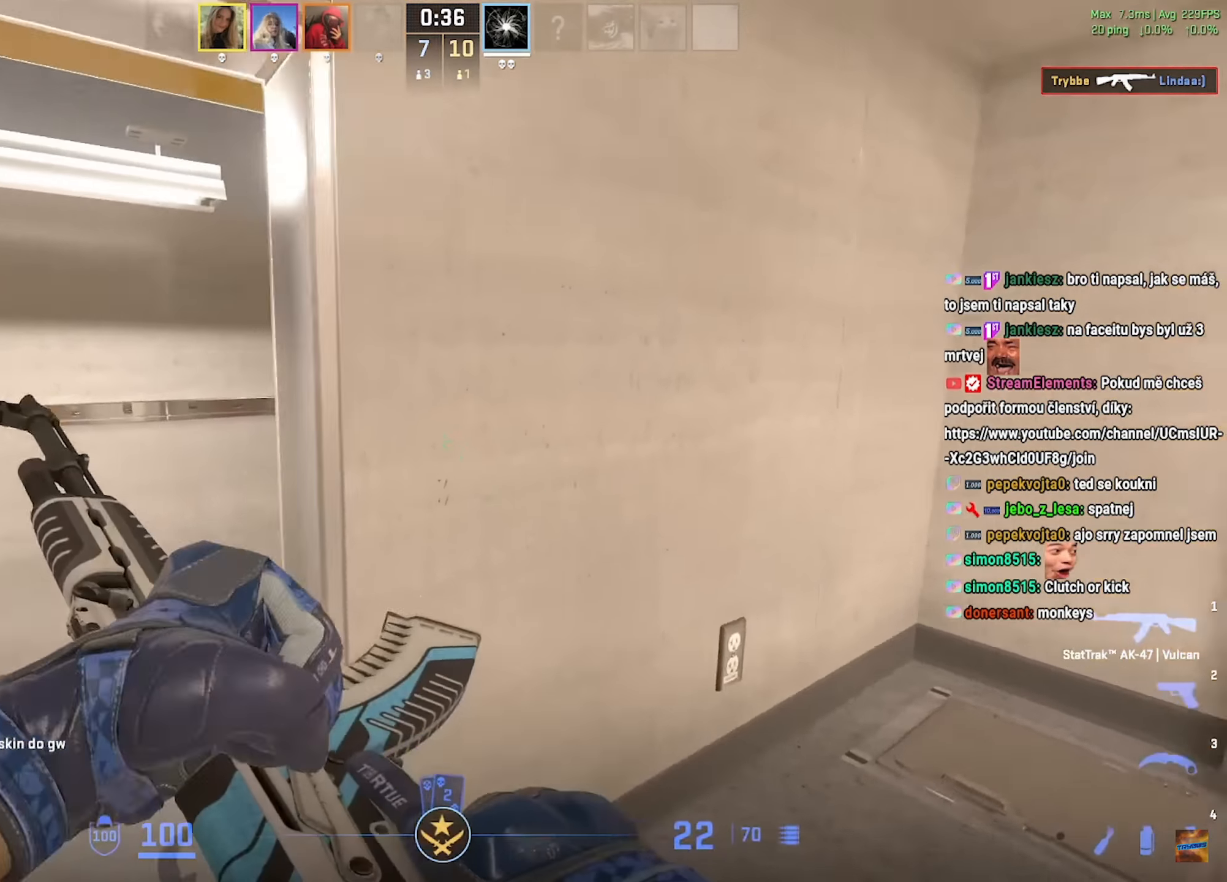
{"keys": ["d", "w"], "mouse": [], "events": [[117, "d", "down"], [151, "a", "up"], [417, "w", "down"]]}
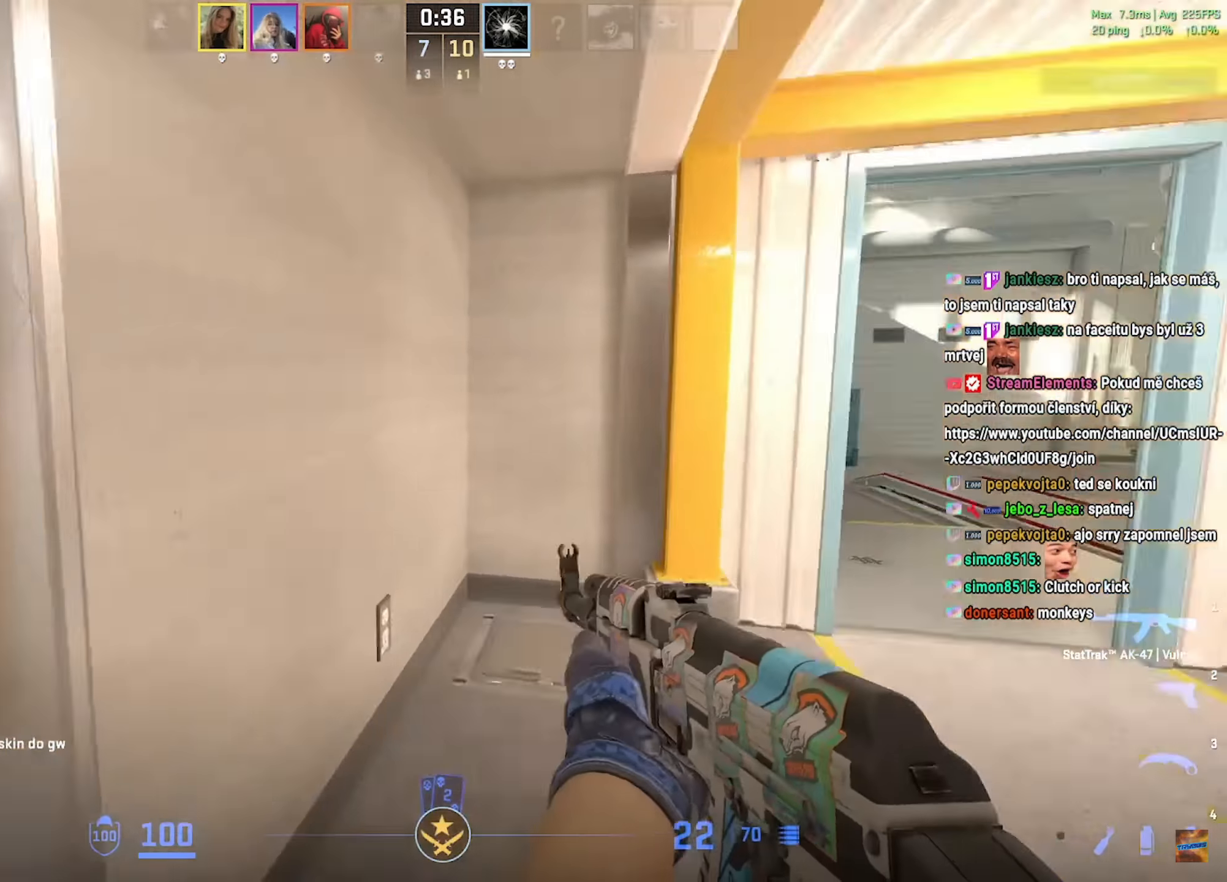
{"keys": [], "mouse": [], "events": [[33, "a", "down"], [33, "w", "up"], [50, "d", "up"], [67, "a", "up"], [133, "s", "down"], [317, "s", "up"], [434, "w", "down"], [484, "w", "up"]]}
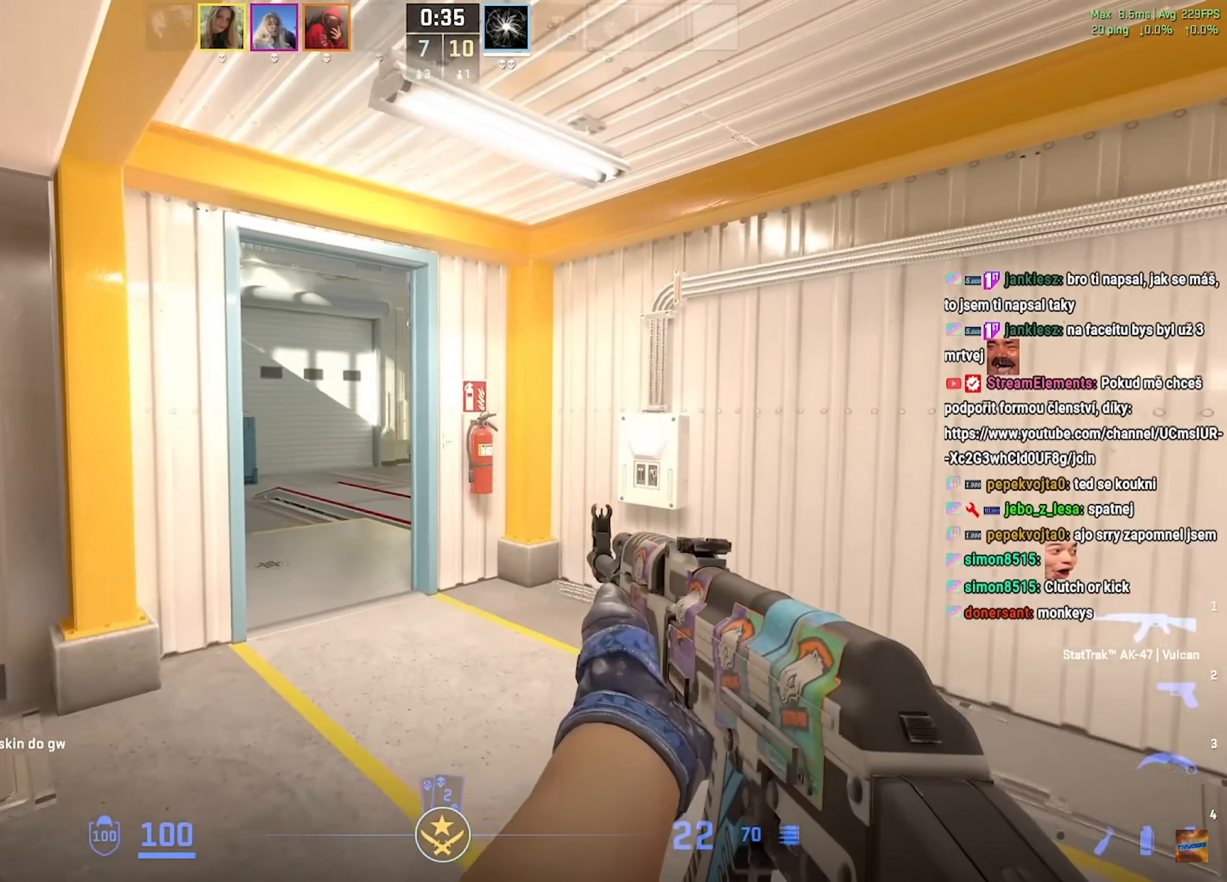
{"keys": ["a"], "mouse": [], "events": [[84, "s", "down"], [151, "a", "down"], [284, "s", "up"]]}
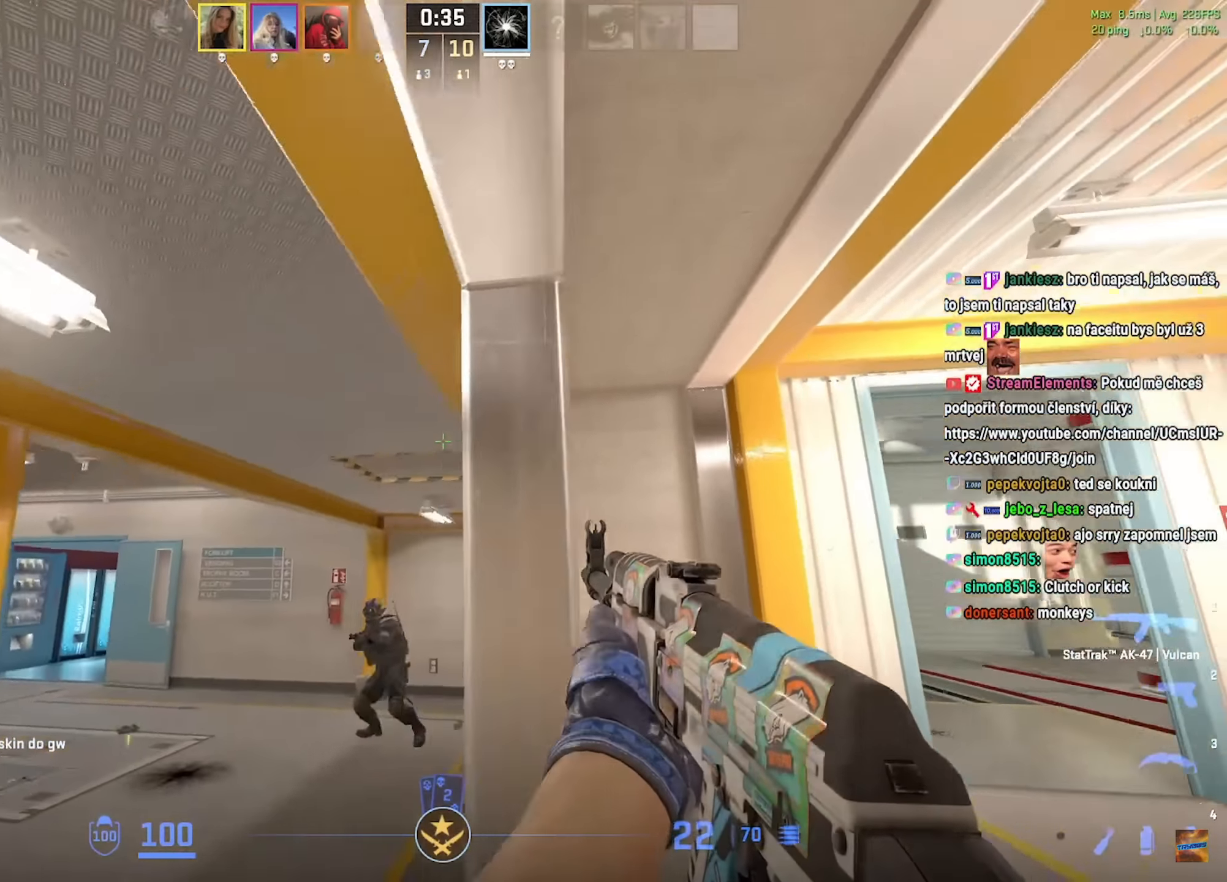
{"keys": ["d"], "mouse": ["left"], "events": [[17, "ctrl", "down"], [233, "a", "up"], [250, "ctrl", "up"], [250, "mouse_left", "down"], [267, "d", "down"], [434, "d", "up"], [500, "d", "down"]]}
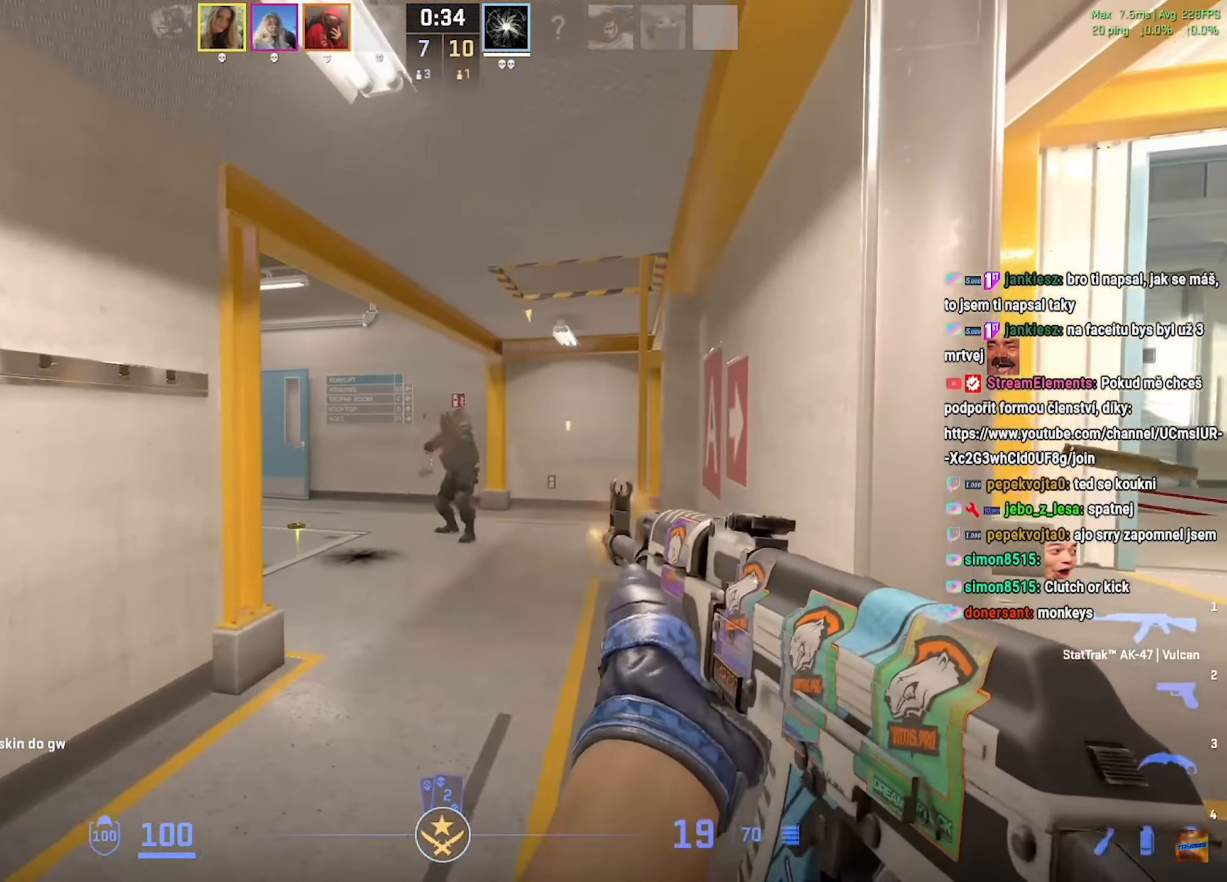
{"keys": ["ctrl", "d"], "mouse": ["left"], "events": [[34, "ctrl", "down"]]}